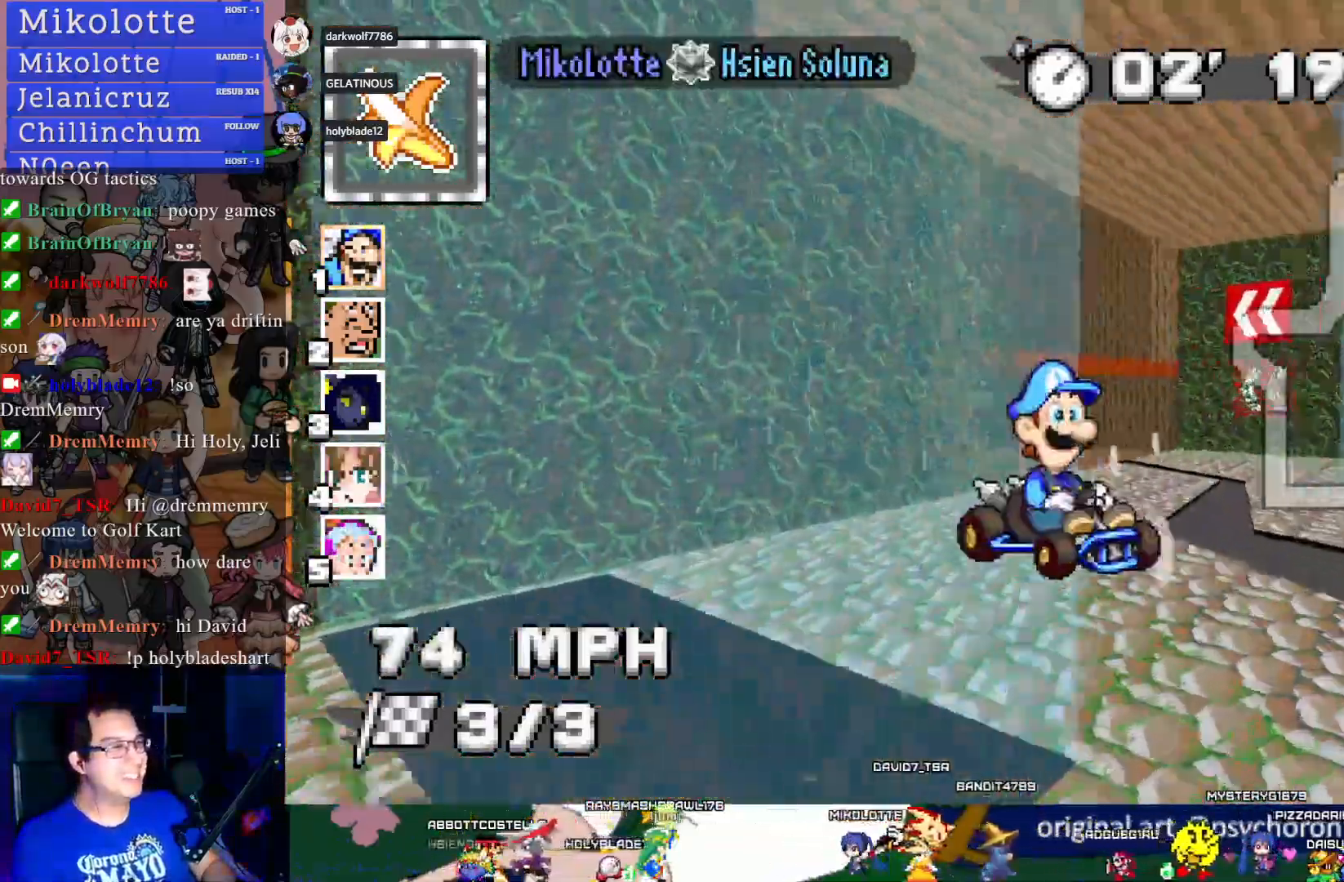
Gameplay with a controller (PlayStation layout); each line is a JSON object with the inputs held at the frame after it. "events" lists button and stick changes between this image and that frame as [ms after this image, input, new state], when the widget could be followed in between. Not read: R3.
{"buttons": ["CROSS", "R1"], "left_stick": "left", "right_stick": "center", "events": [[33, "left_stick", "center"], [350, "left_stick", "left"]]}
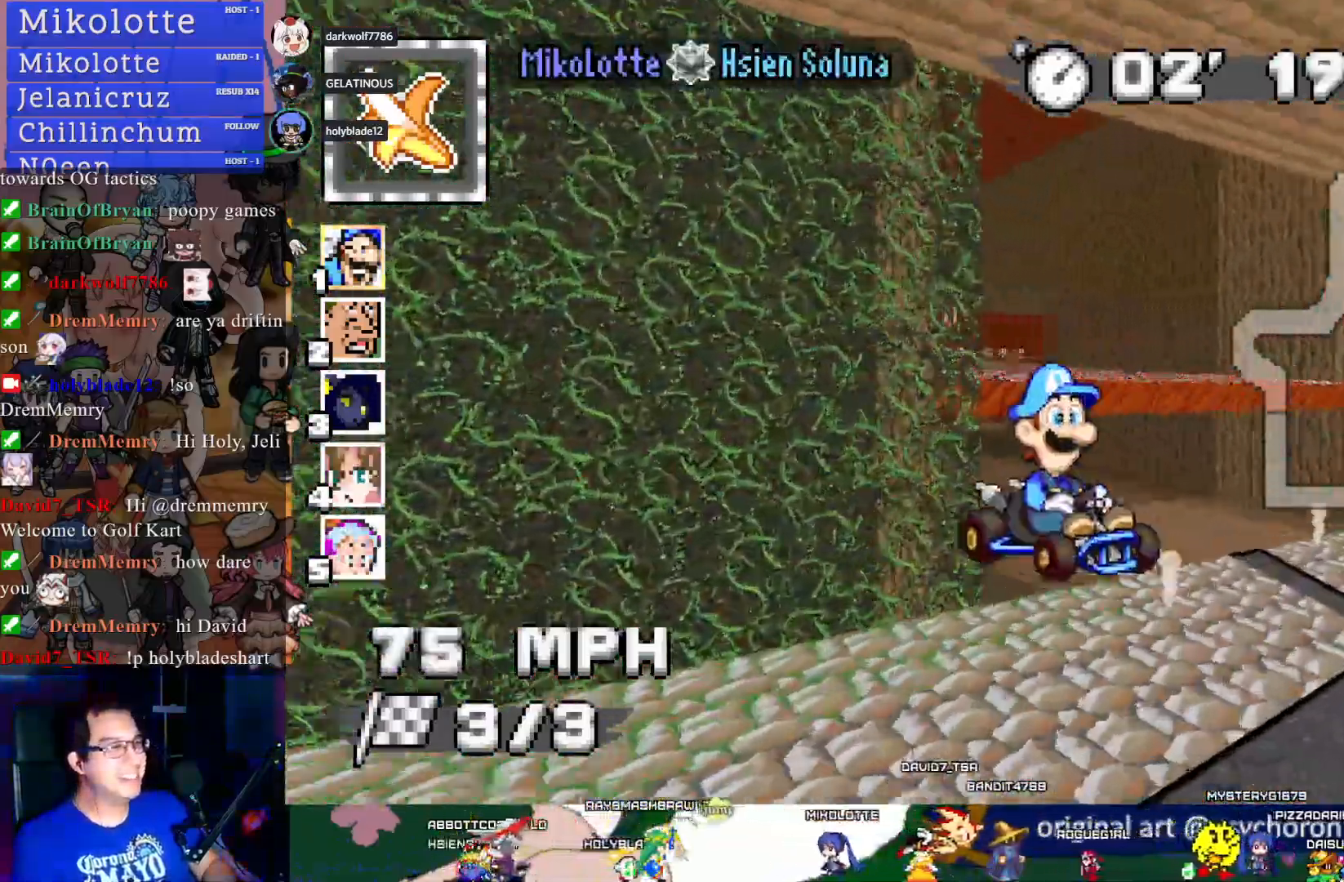
{"buttons": ["CROSS", "R1"], "left_stick": "right", "right_stick": "center", "events": [[250, "R1", "up"], [250, "left_stick", "center"], [383, "left_stick", "right"], [400, "R1", "down"]]}
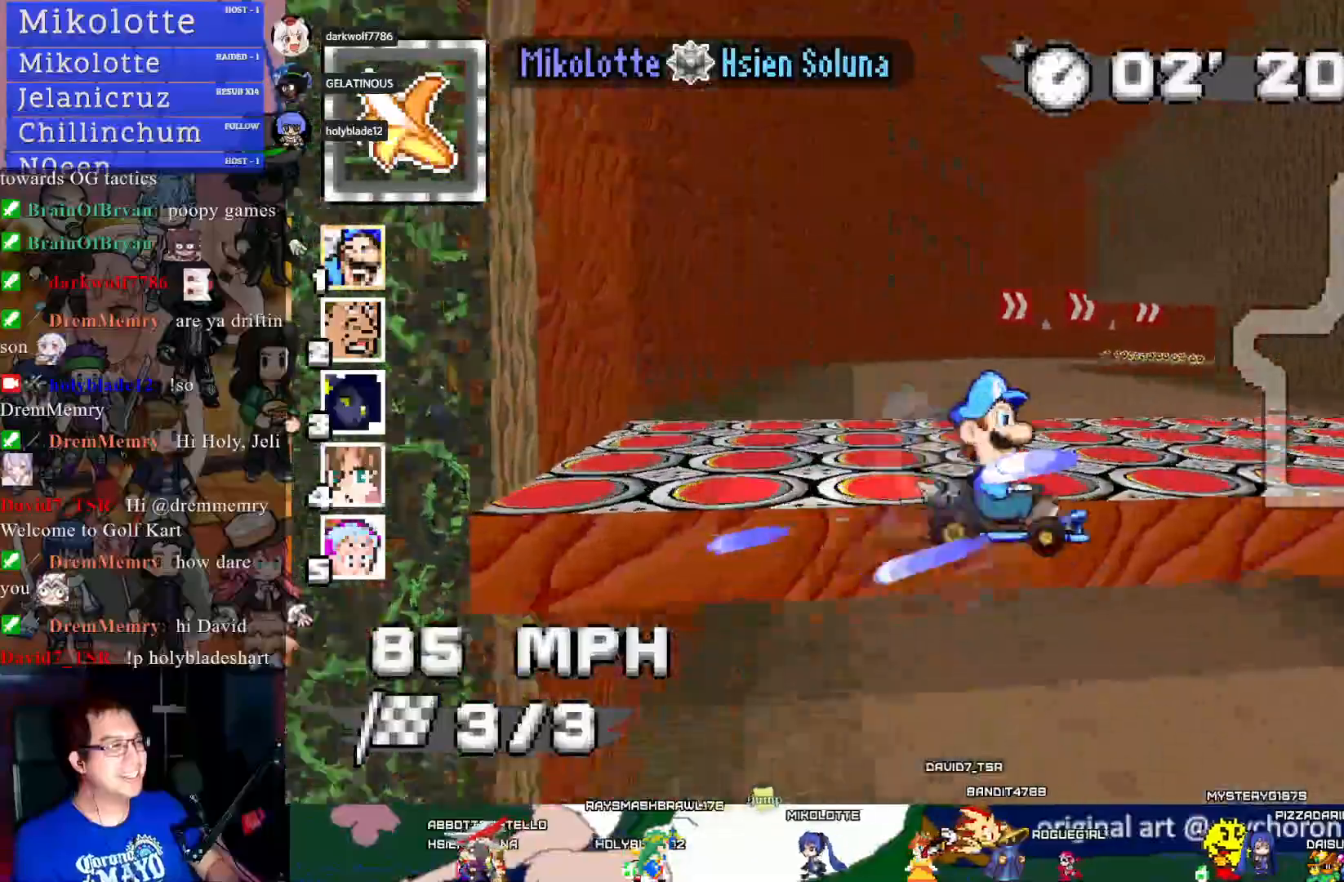
{"buttons": ["CROSS", "R1"], "left_stick": "center", "right_stick": "center", "events": [[283, "left_stick", "center"], [383, "left_stick", "left"], [467, "left_stick", "center"]]}
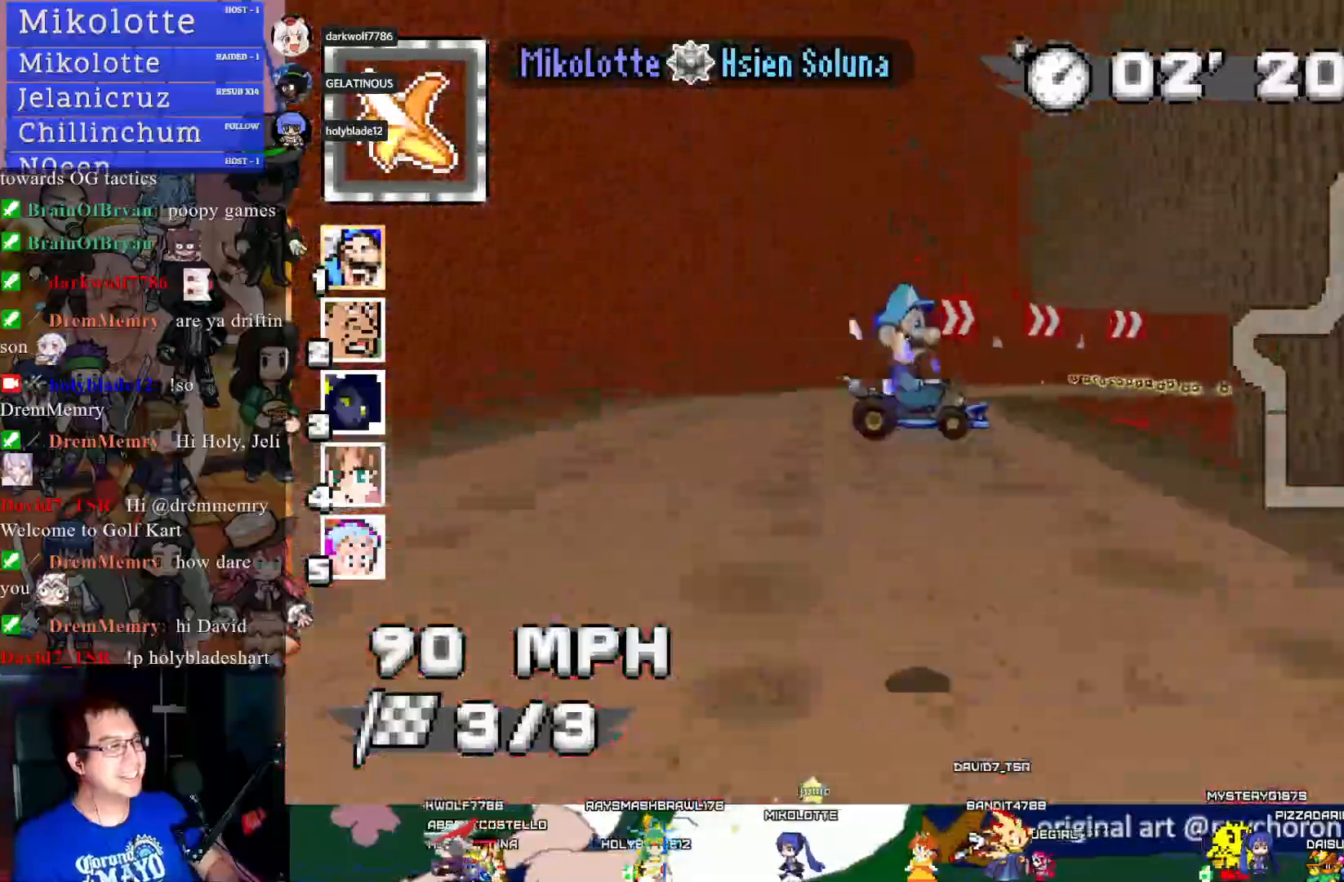
{"buttons": ["CROSS", "CIRCLE", "R1"], "left_stick": "right", "right_stick": "center", "events": [[17, "left_stick", "down-right"], [67, "left_stick", "right"], [133, "CIRCLE", "down"]]}
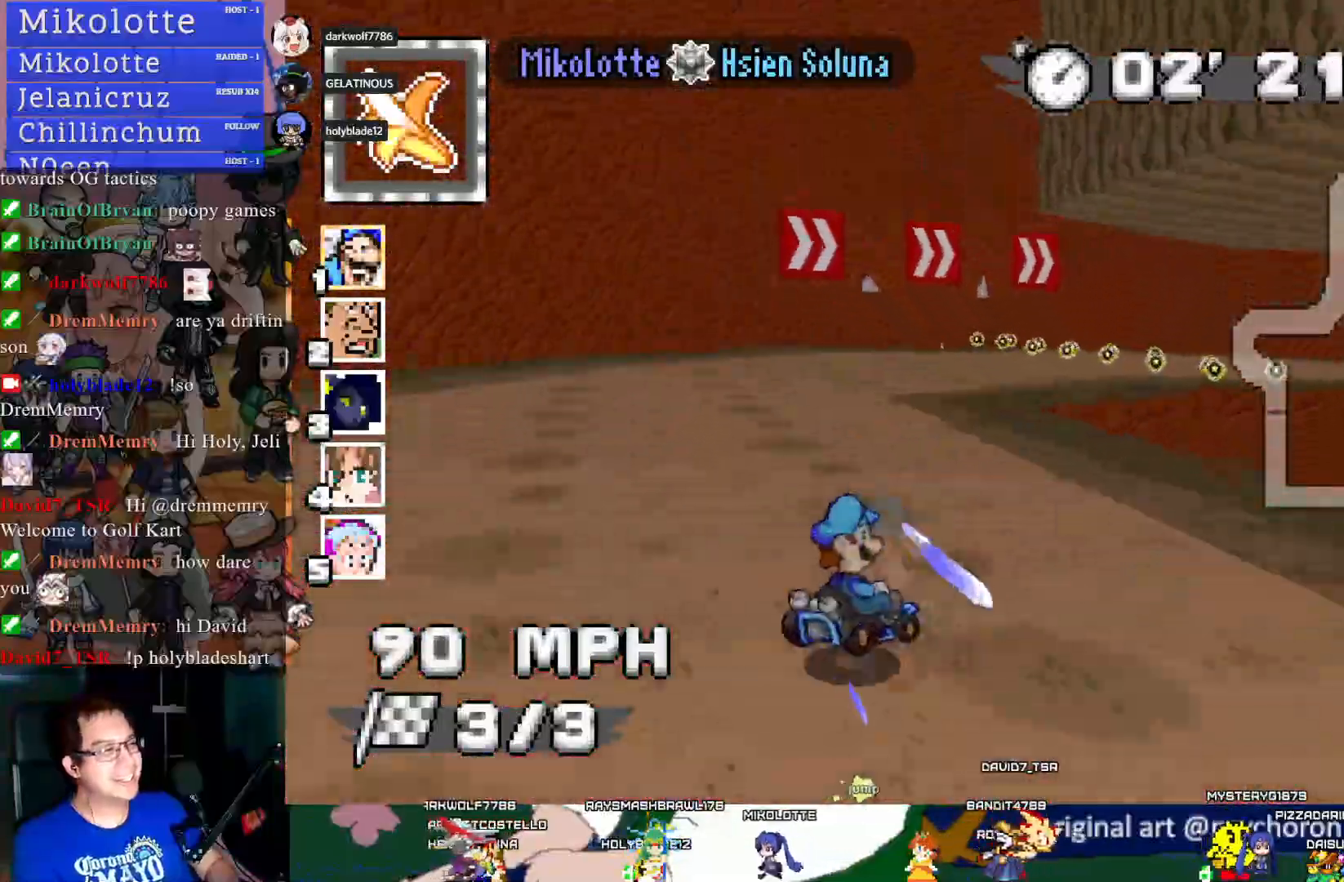
{"buttons": ["CROSS"], "left_stick": "right", "right_stick": "center", "events": [[367, "R1", "up"], [400, "CIRCLE", "up"]]}
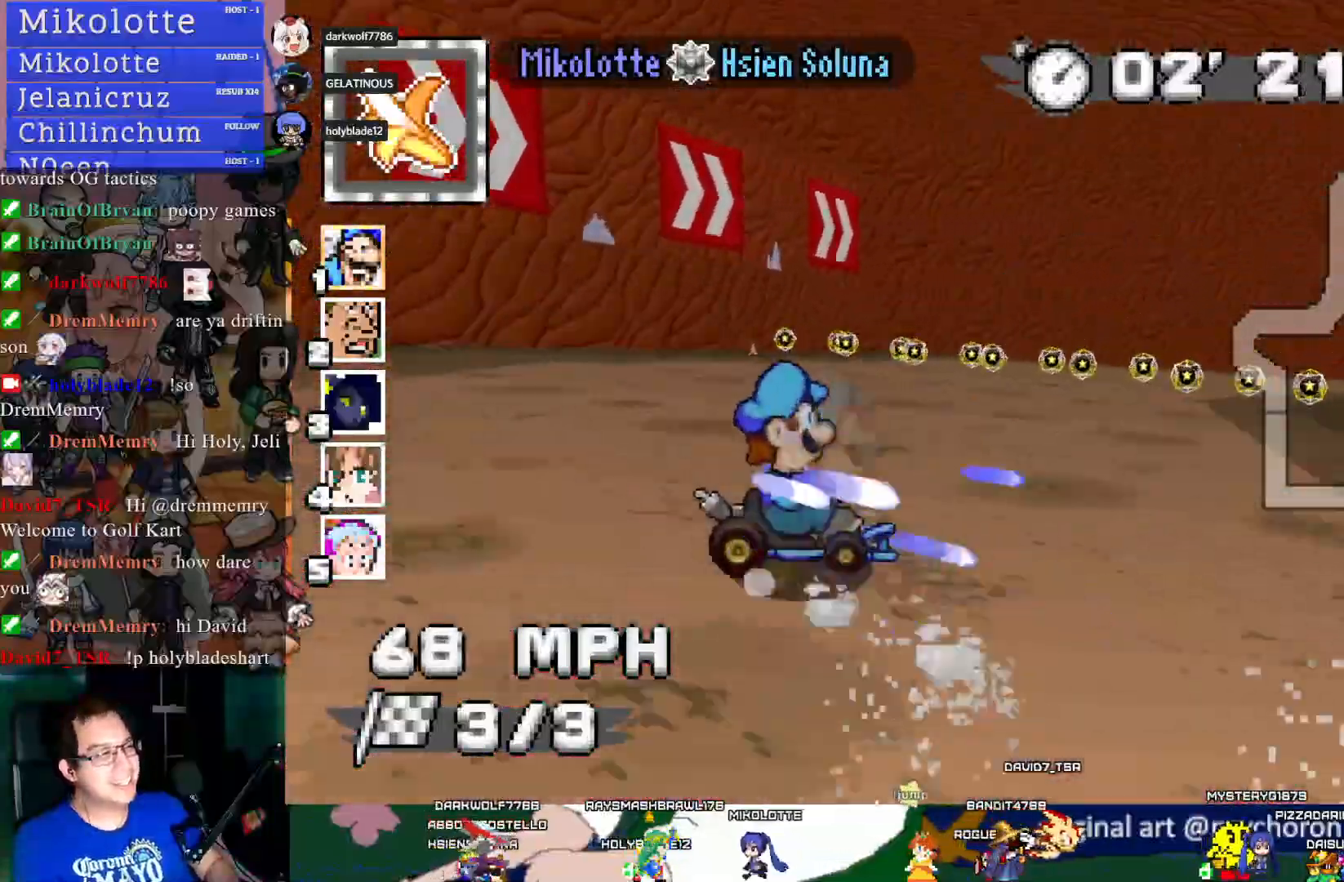
{"buttons": ["CROSS"], "left_stick": "right", "right_stick": "center", "events": [[117, "L1", "down"], [217, "L1", "up"], [317, "L1", "down"], [417, "L1", "up"]]}
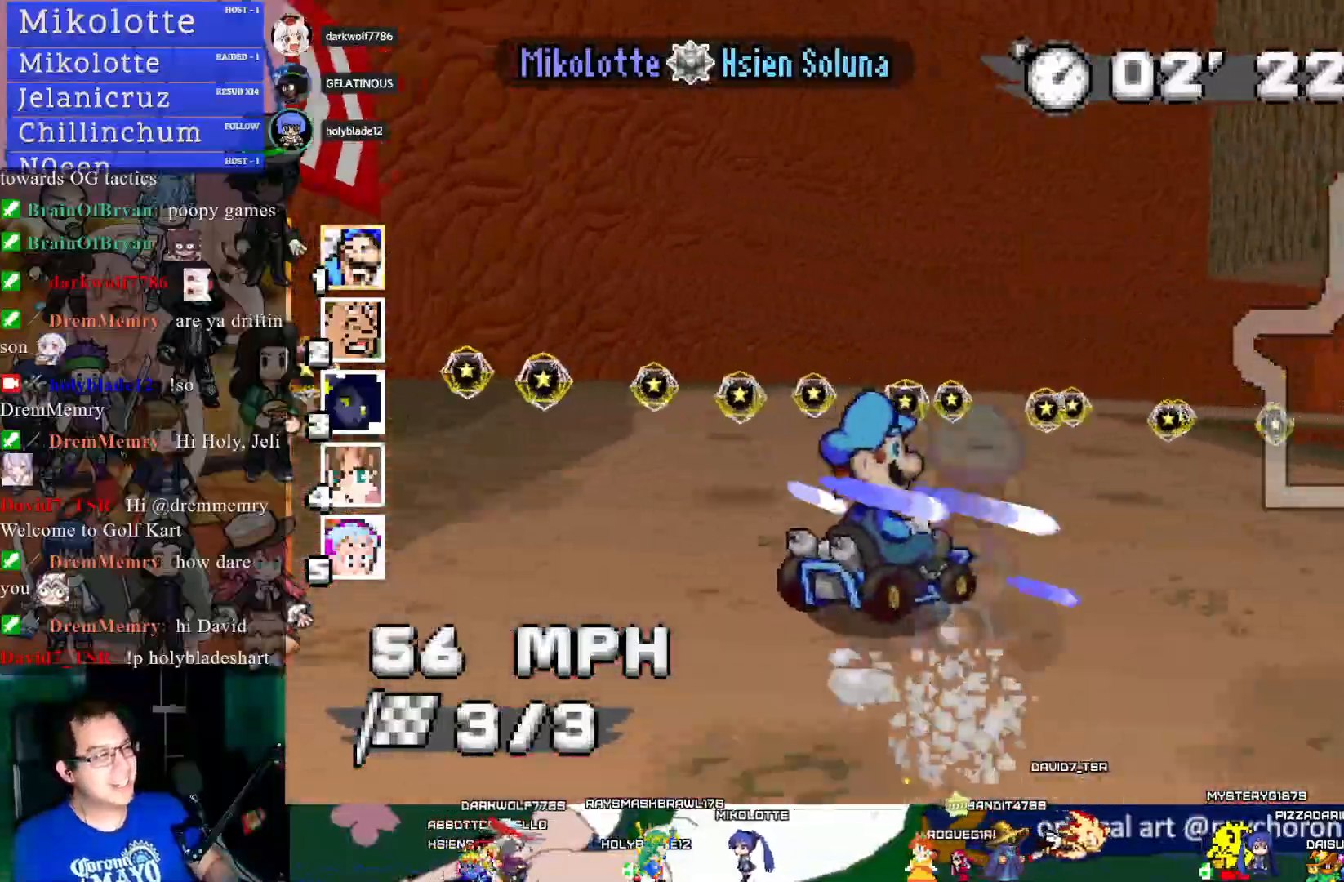
{"buttons": ["CROSS"], "left_stick": "center", "right_stick": "center", "events": [[217, "left_stick", "center"]]}
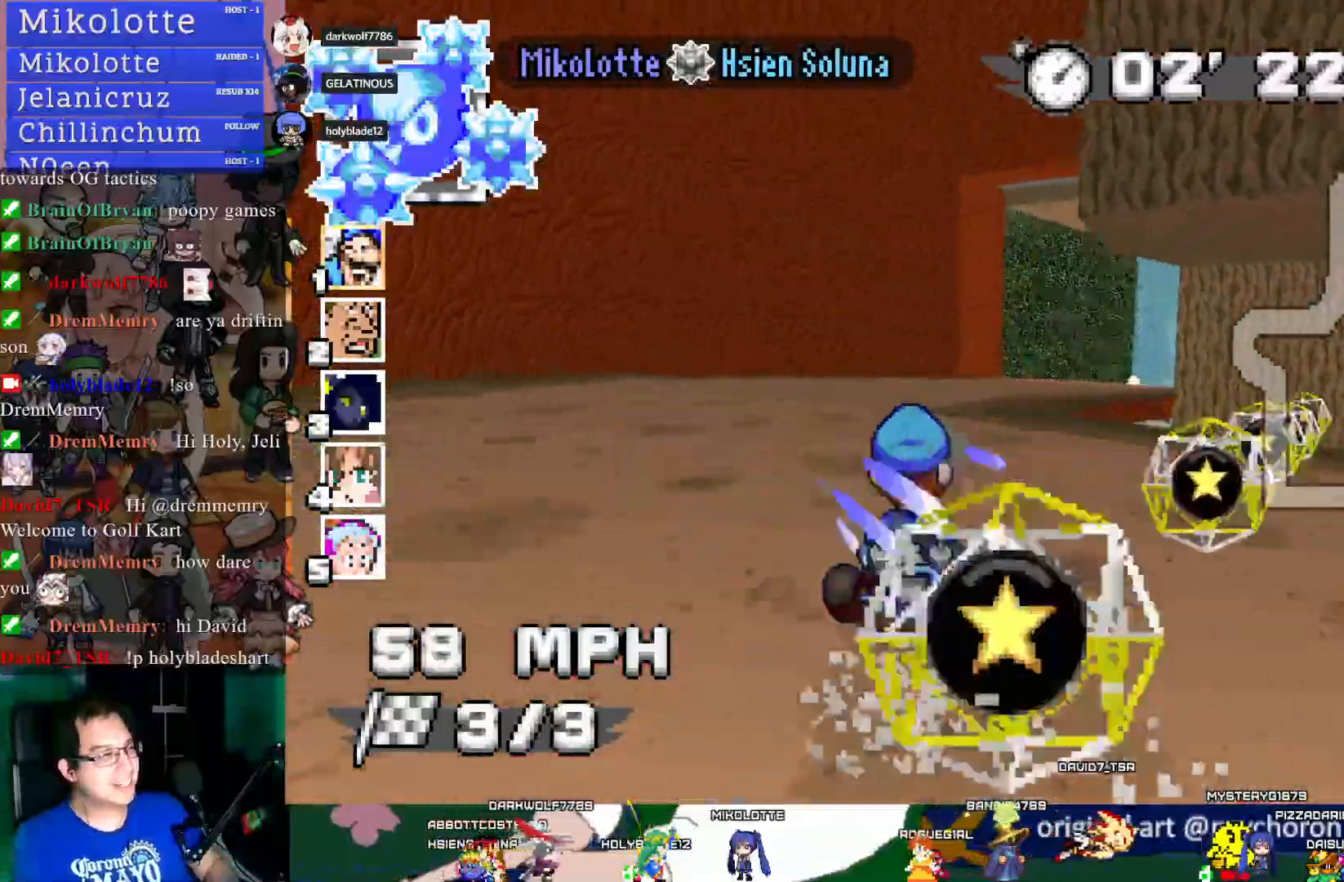
{"buttons": ["CROSS"], "left_stick": "down-right", "right_stick": "center", "events": [[300, "left_stick", "down-right"]]}
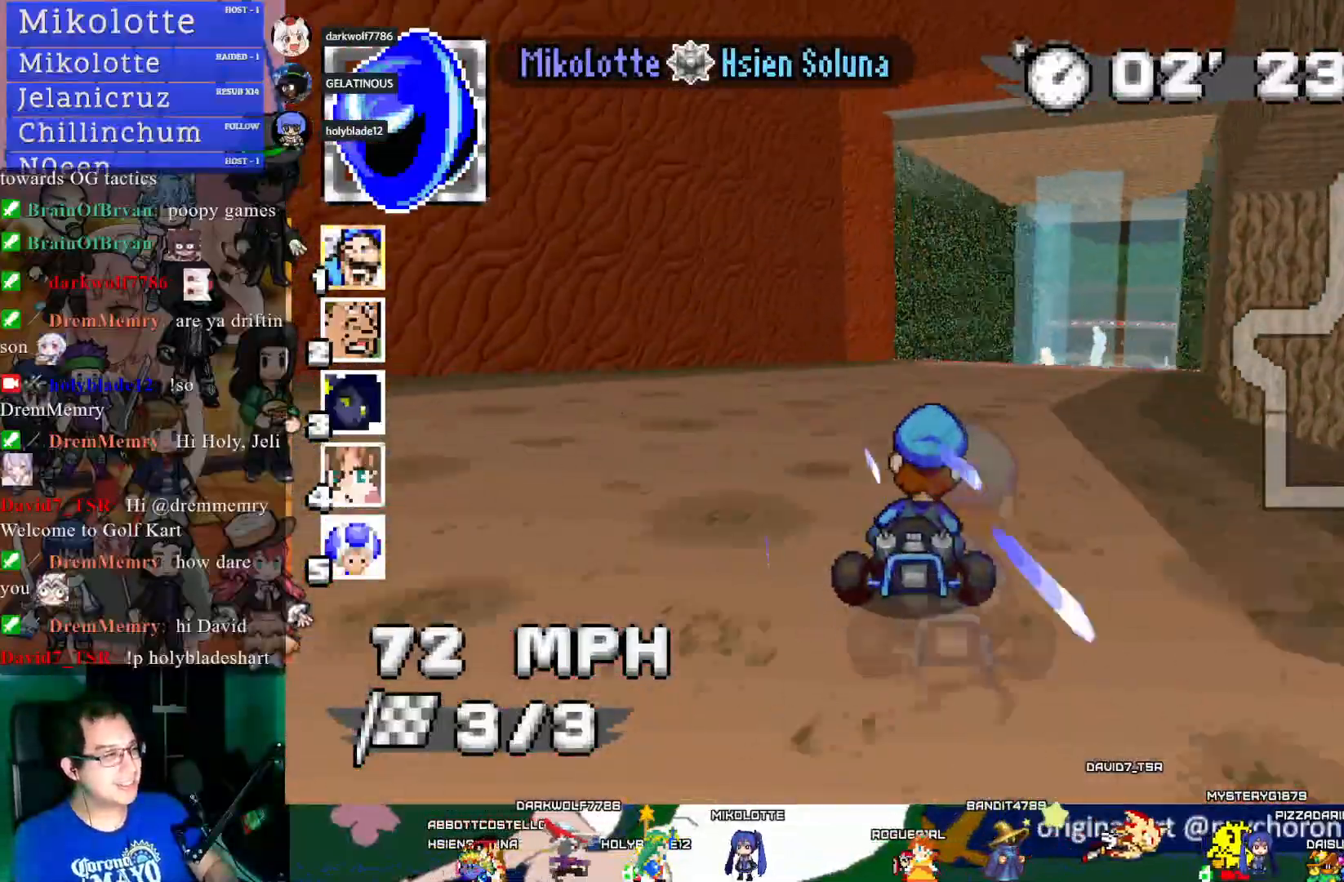
{"buttons": ["CROSS"], "left_stick": "center", "right_stick": "center", "events": [[67, "left_stick", "center"], [333, "left_stick", "down-right"], [450, "left_stick", "center"]]}
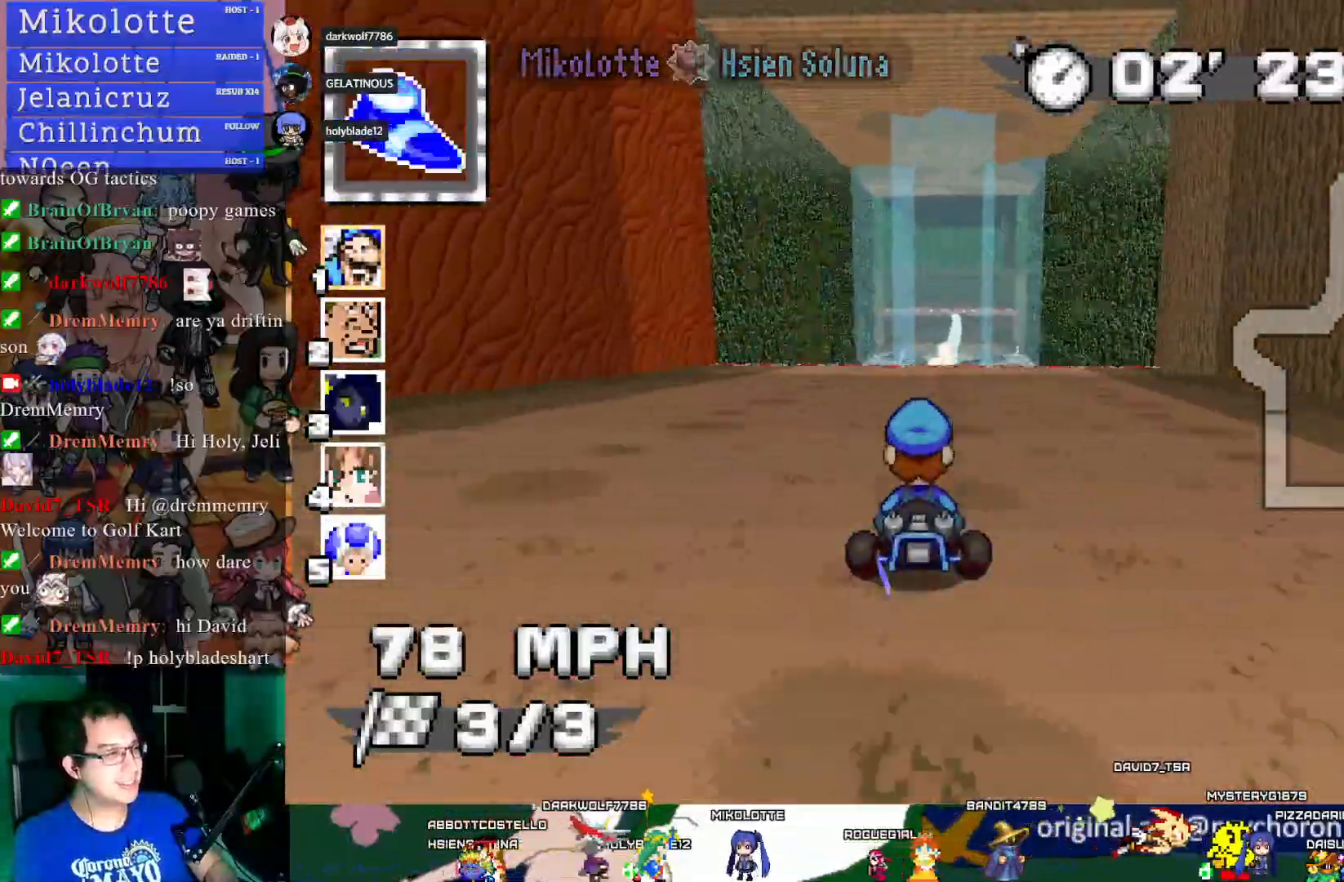
{"buttons": ["CROSS", "R1"], "left_stick": "right", "right_stick": "center", "events": [[200, "R1", "down"], [200, "left_stick", "left"], [367, "left_stick", "right"]]}
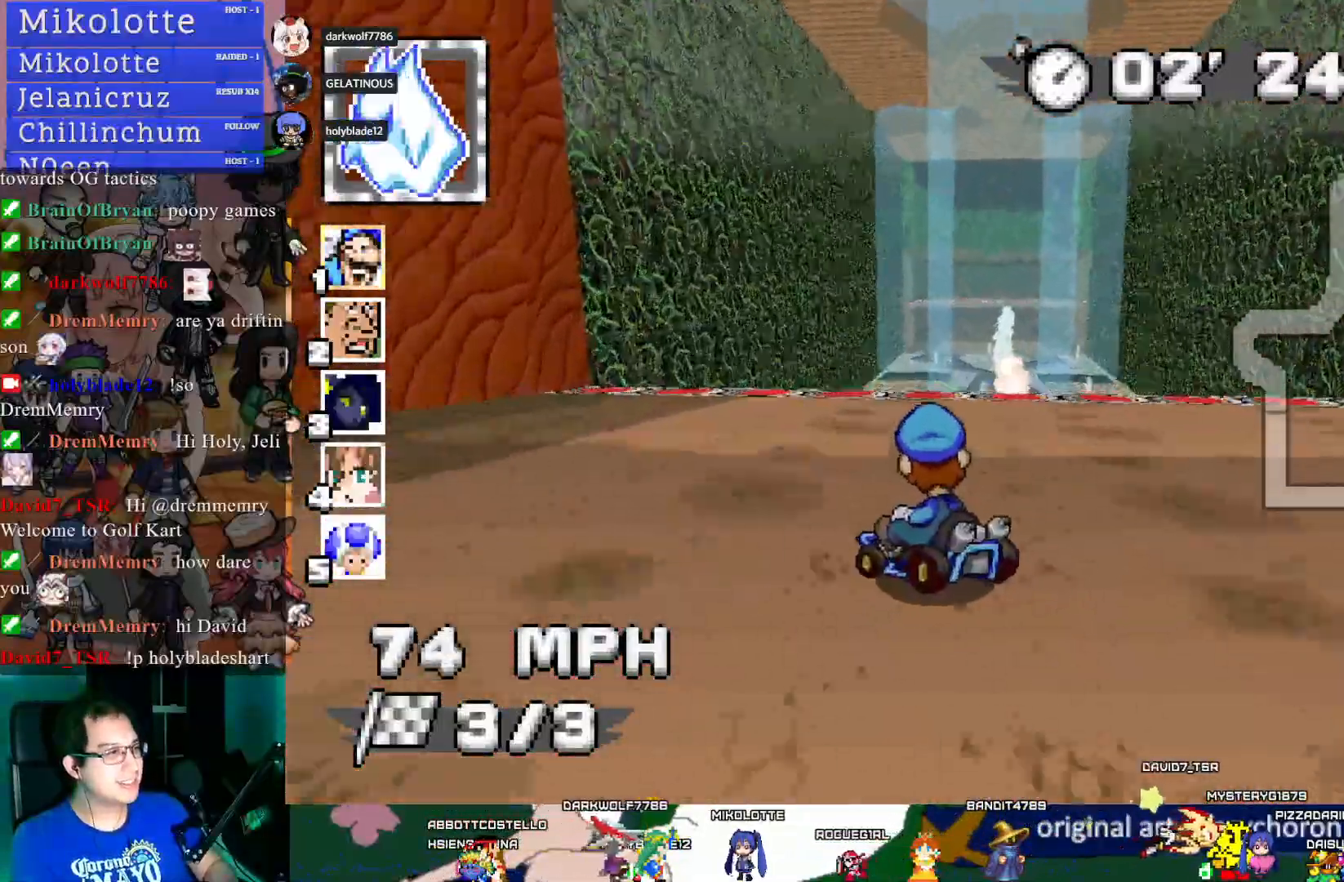
{"buttons": ["CROSS", "R1"], "left_stick": "center", "right_stick": "center", "events": [[350, "left_stick", "center"]]}
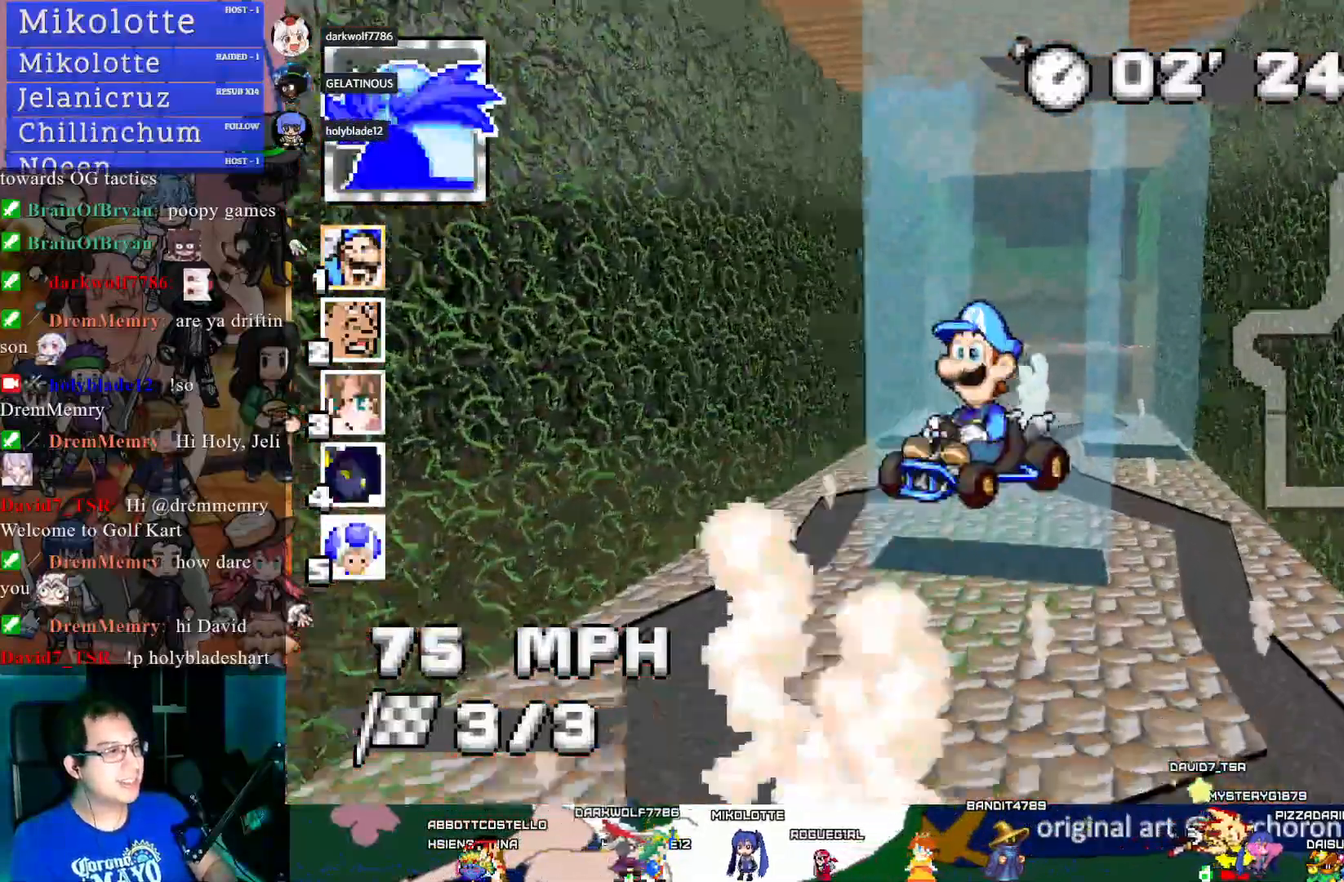
{"buttons": ["CROSS", "R1"], "left_stick": "left", "right_stick": "center", "events": [[300, "left_stick", "left"]]}
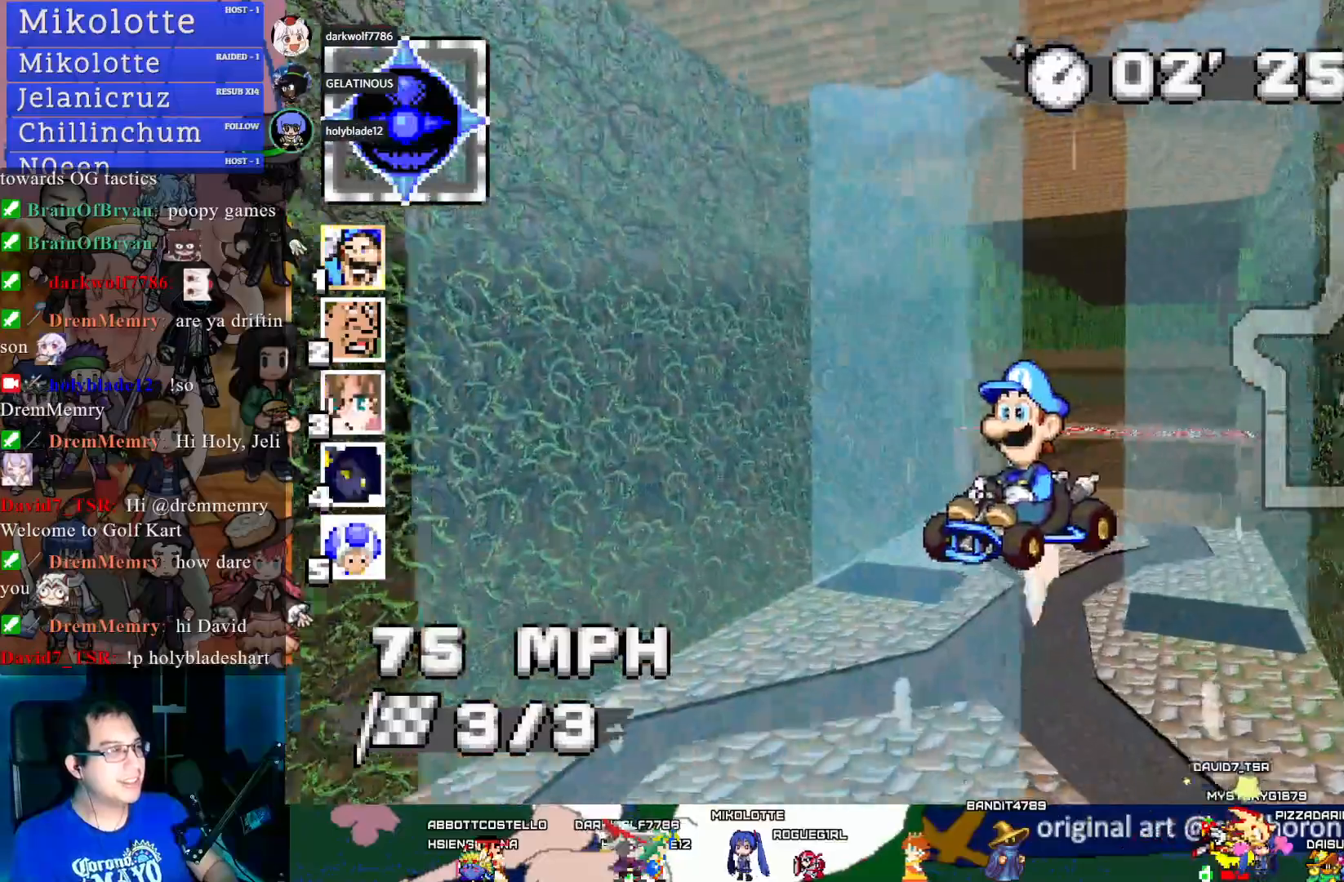
{"buttons": ["CROSS", "R1"], "left_stick": "center", "right_stick": "center", "events": [[183, "left_stick", "center"], [317, "left_stick", "down-right"], [467, "left_stick", "center"]]}
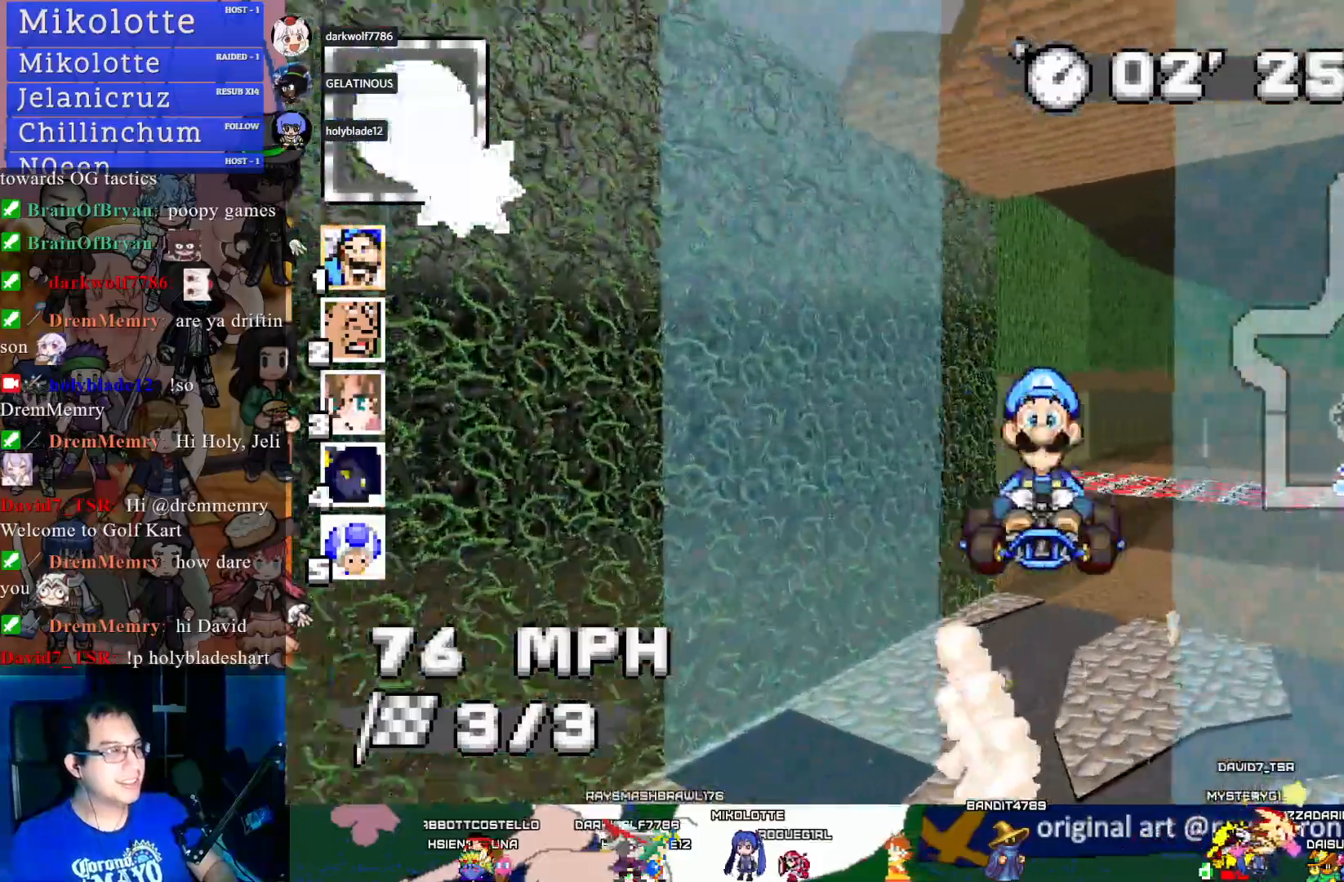
{"buttons": ["CROSS", "R1"], "left_stick": "center", "right_stick": "center", "events": [[350, "left_stick", "down-right"], [450, "left_stick", "center"]]}
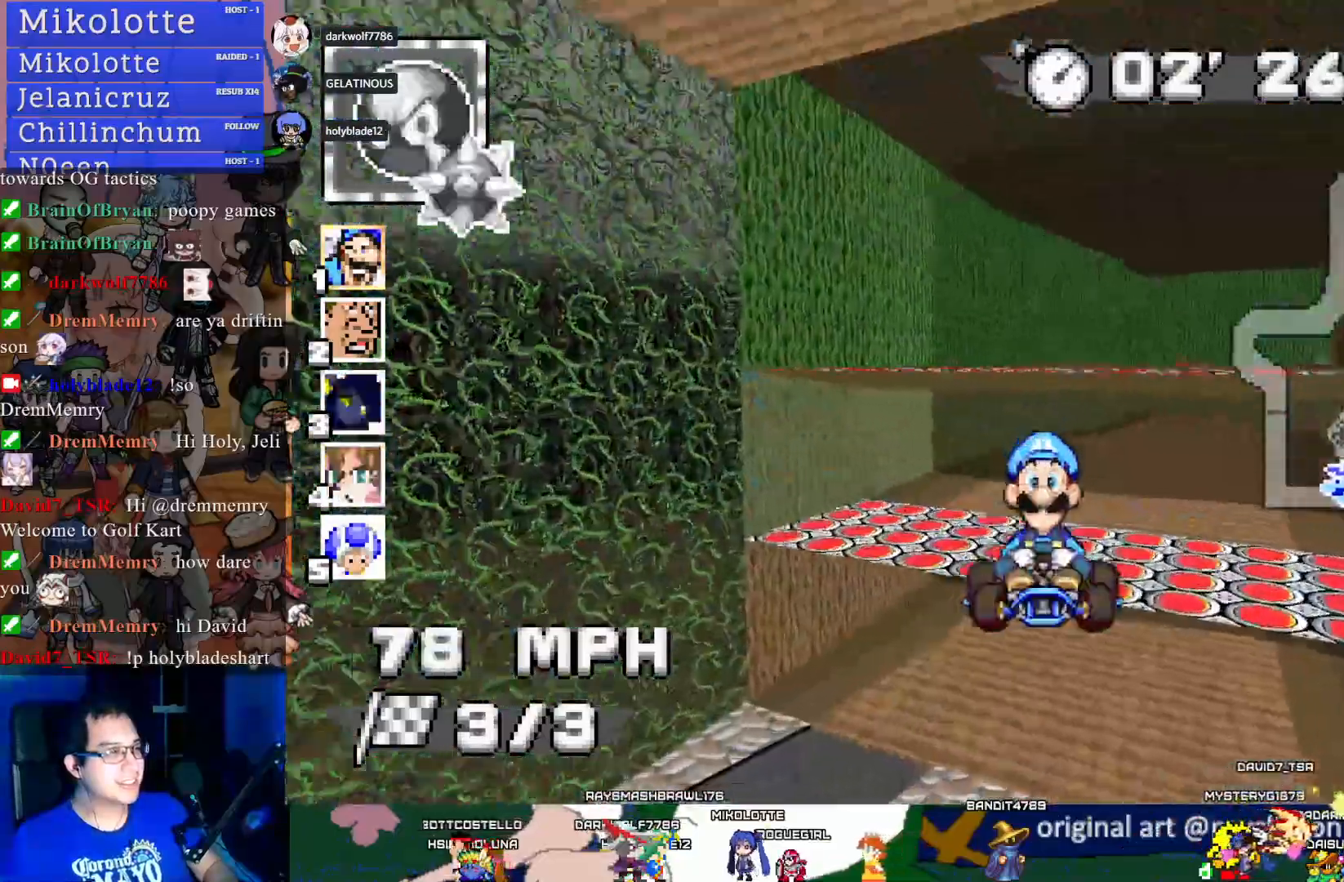
{"buttons": ["CROSS"], "left_stick": "center", "right_stick": "center", "events": [[467, "R1", "up"]]}
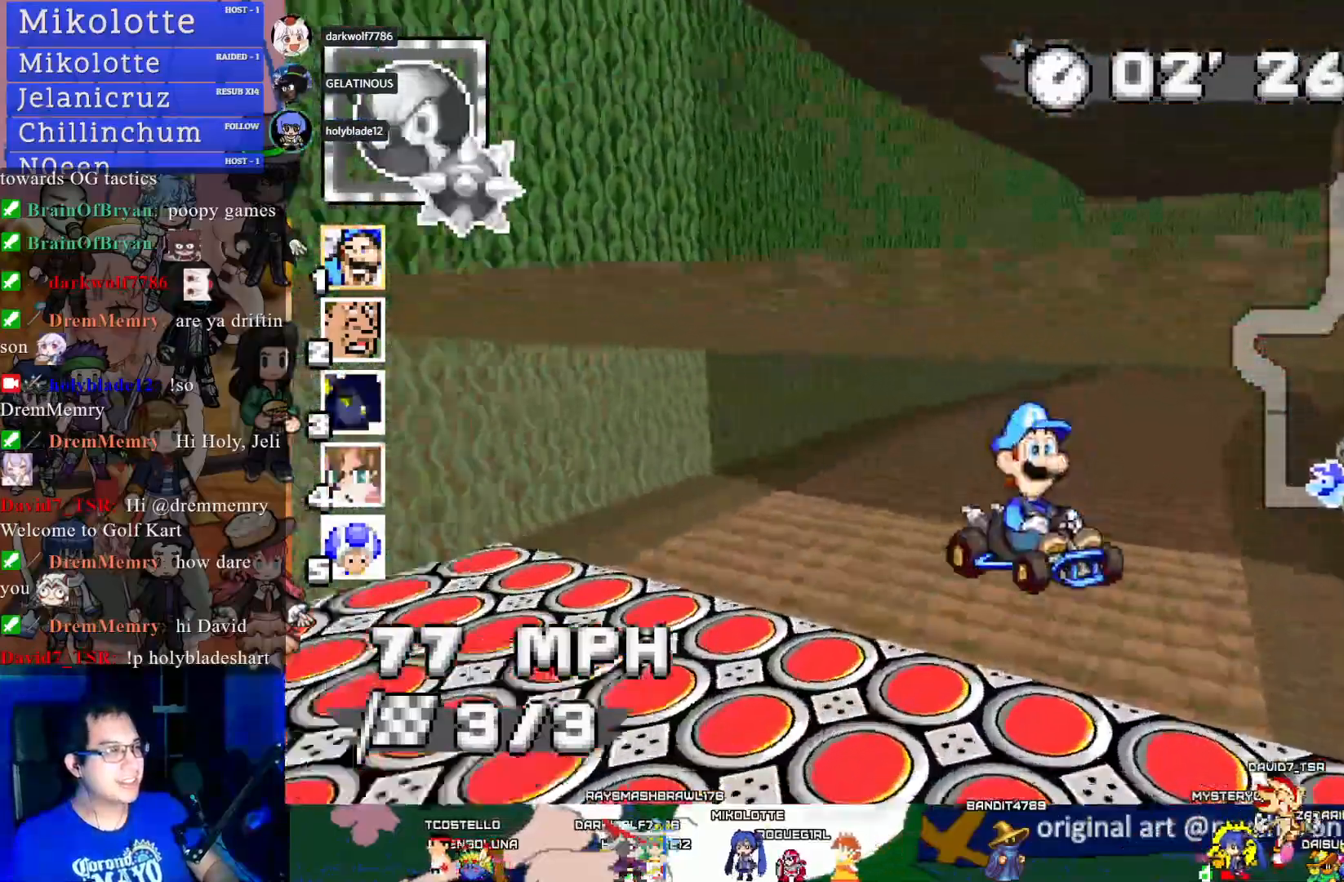
{"buttons": ["CROSS", "CIRCLE", "R1"], "left_stick": "right", "right_stick": "center", "events": [[167, "left_stick", "down-right"], [250, "R1", "down"], [400, "left_stick", "right"], [500, "CIRCLE", "down"]]}
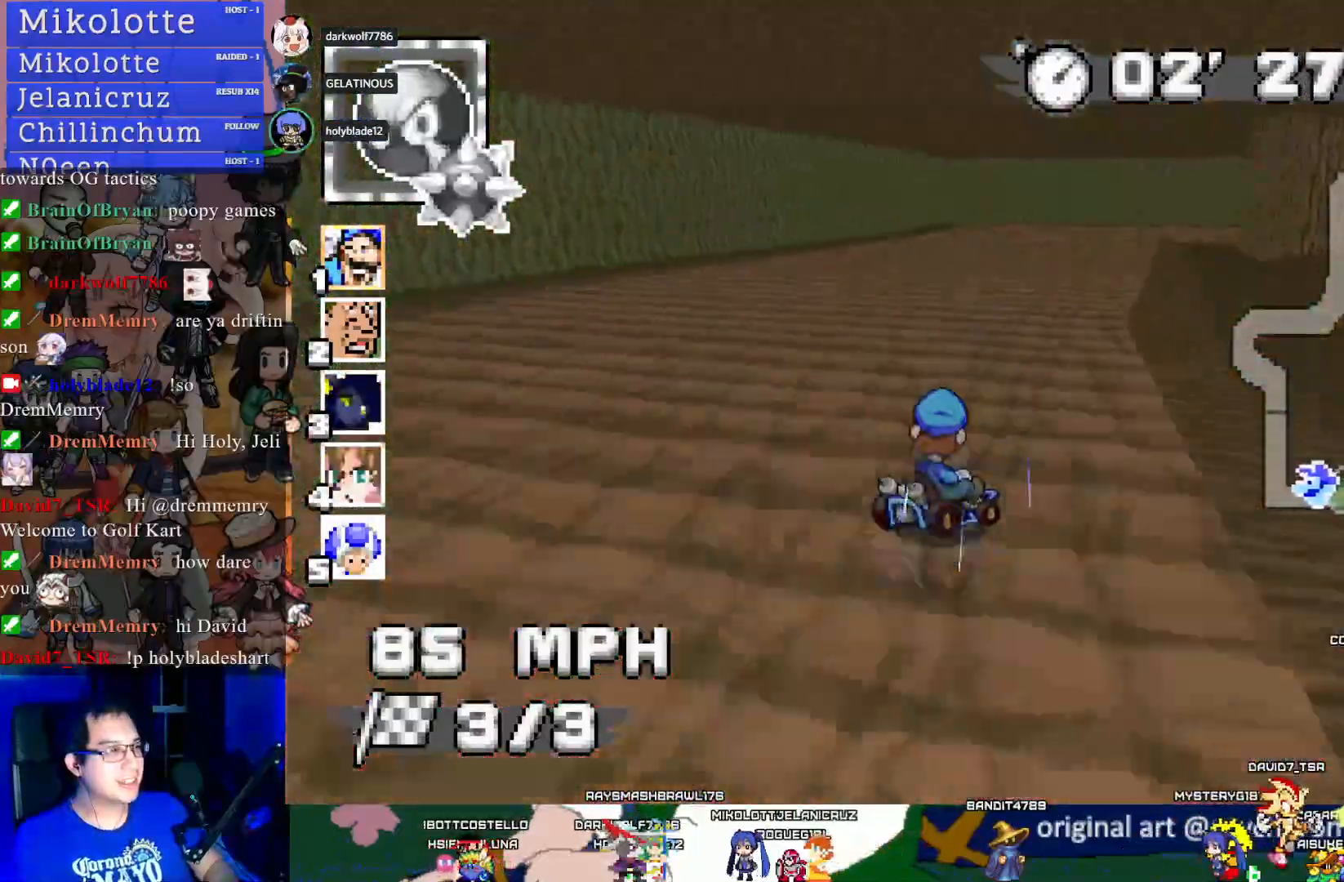
{"buttons": ["CROSS", "CIRCLE", "R1"], "left_stick": "right", "right_stick": "center", "events": []}
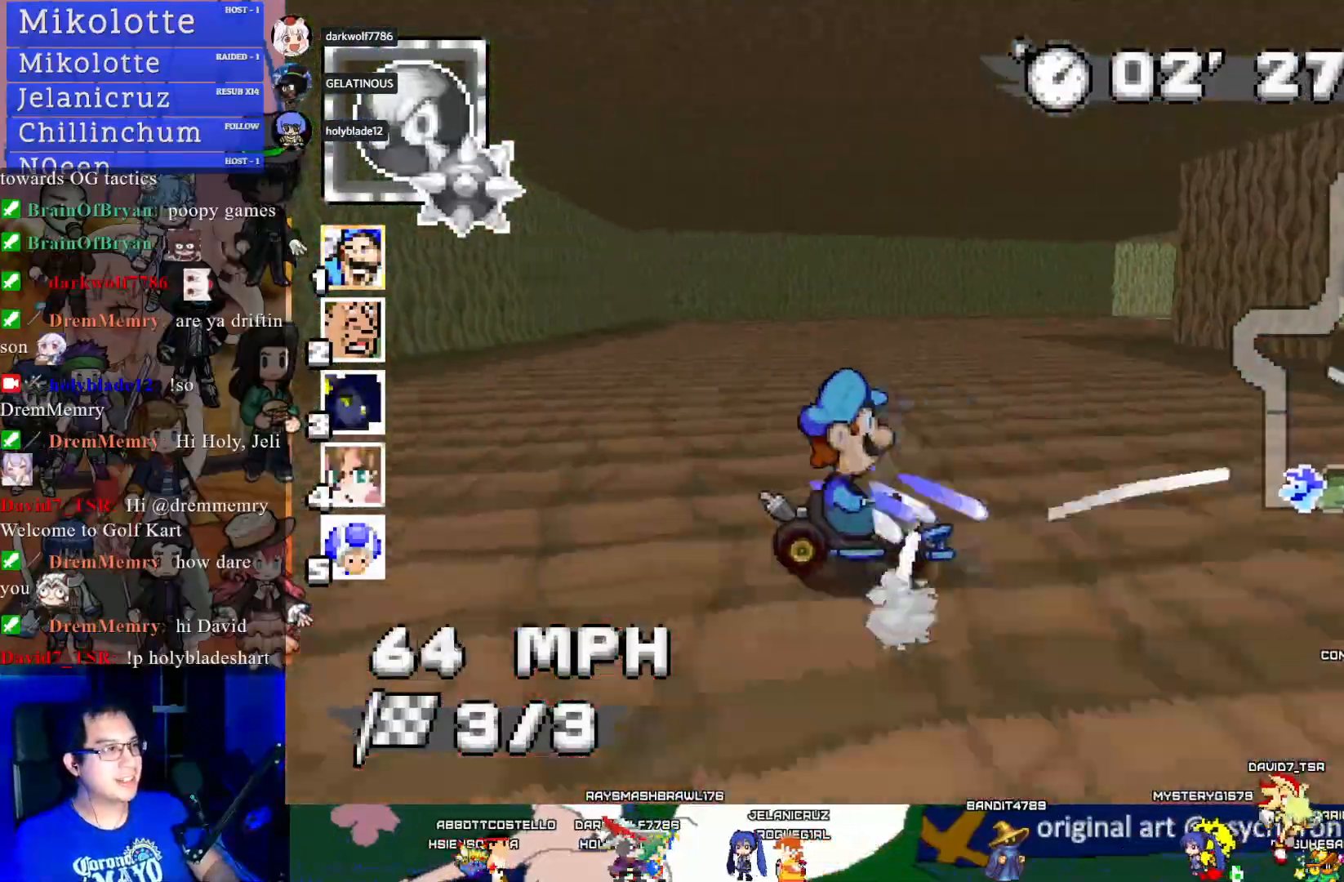
{"buttons": ["CROSS", "R1"], "left_stick": "right", "right_stick": "center", "events": [[67, "CIRCLE", "up"]]}
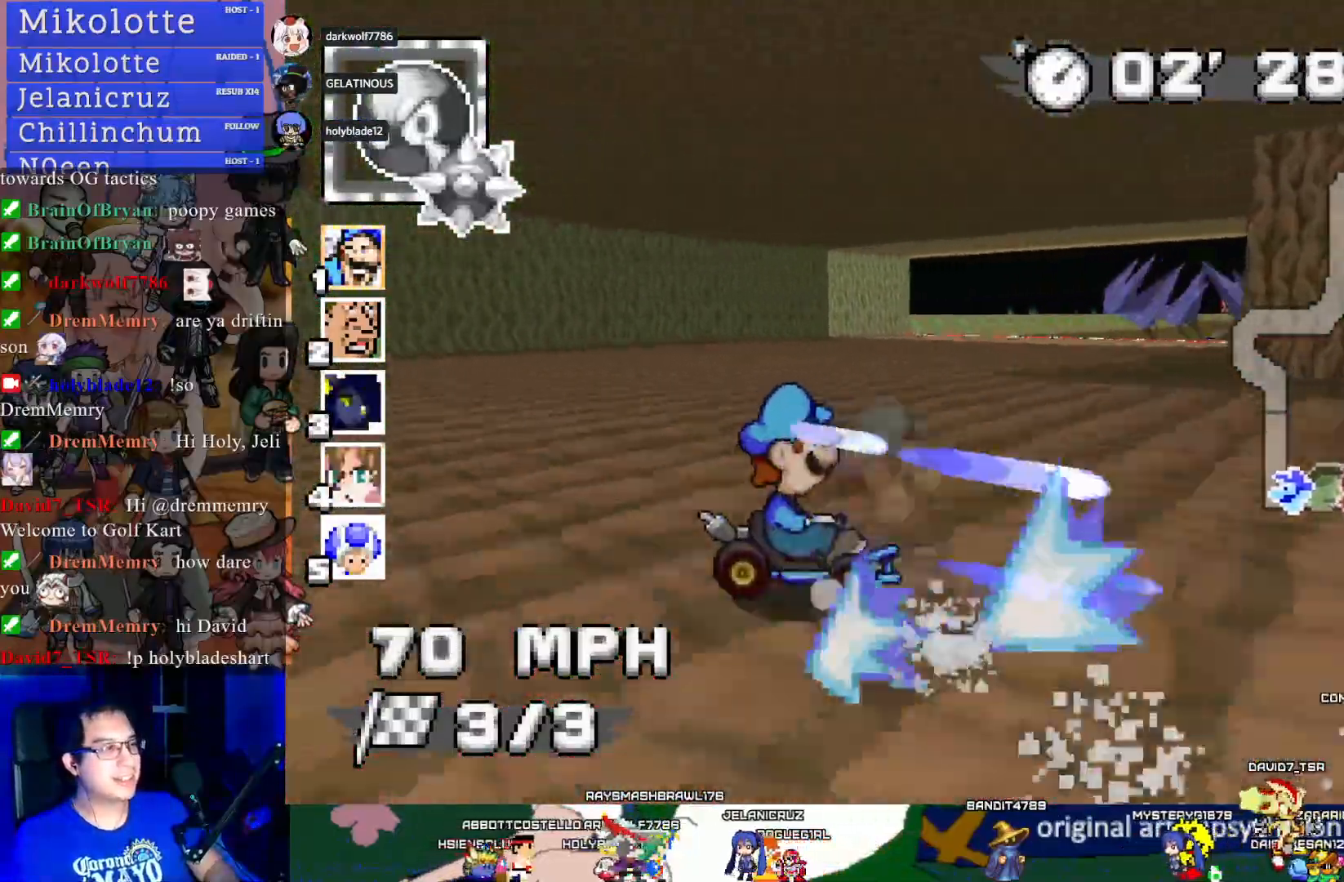
{"buttons": ["CROSS"], "left_stick": "center", "right_stick": "center", "events": [[17, "R1", "up"], [217, "left_stick", "center"]]}
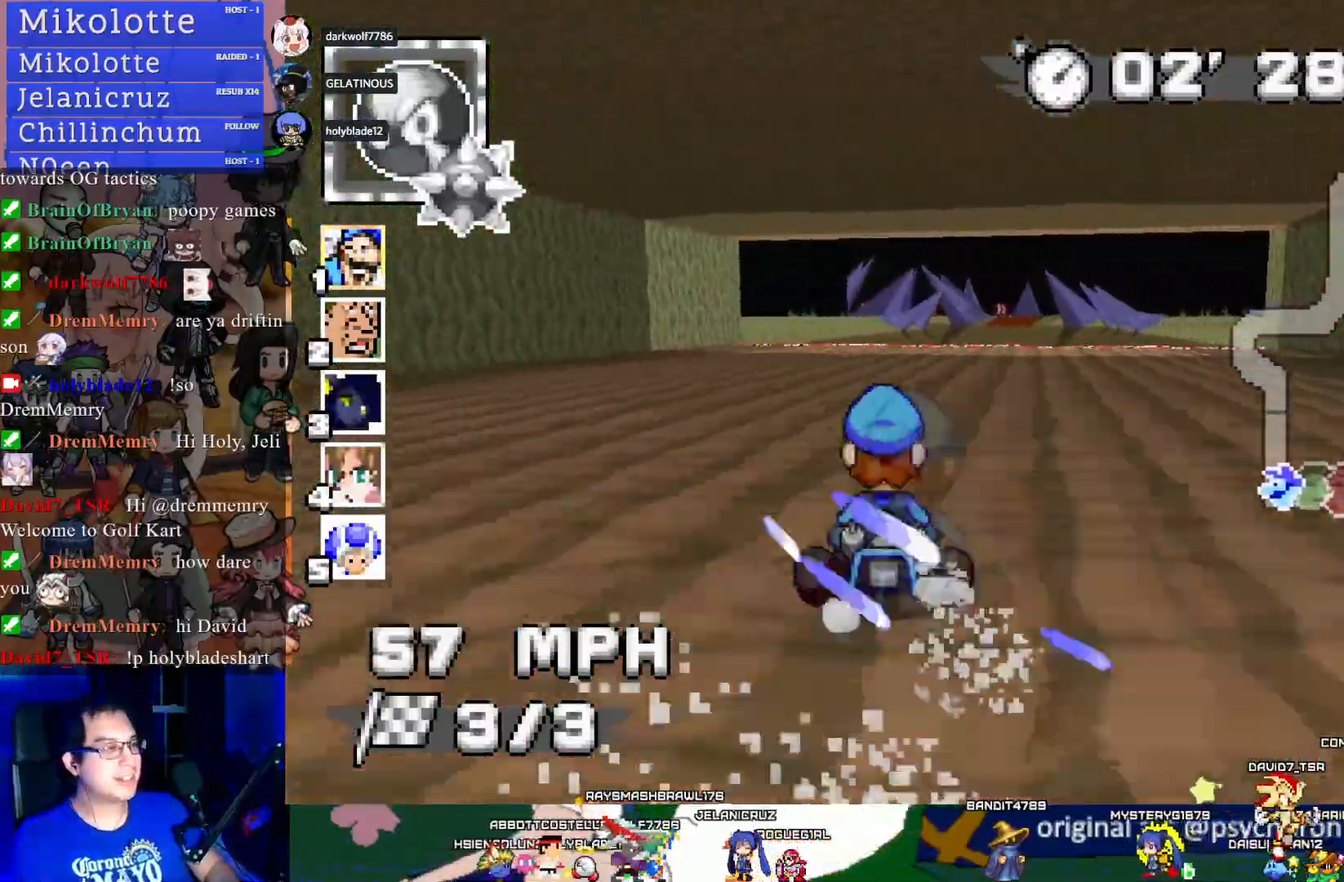
{"buttons": ["CROSS", "R1"], "left_stick": "left", "right_stick": "center", "events": [[467, "left_stick", "left"], [483, "R1", "down"]]}
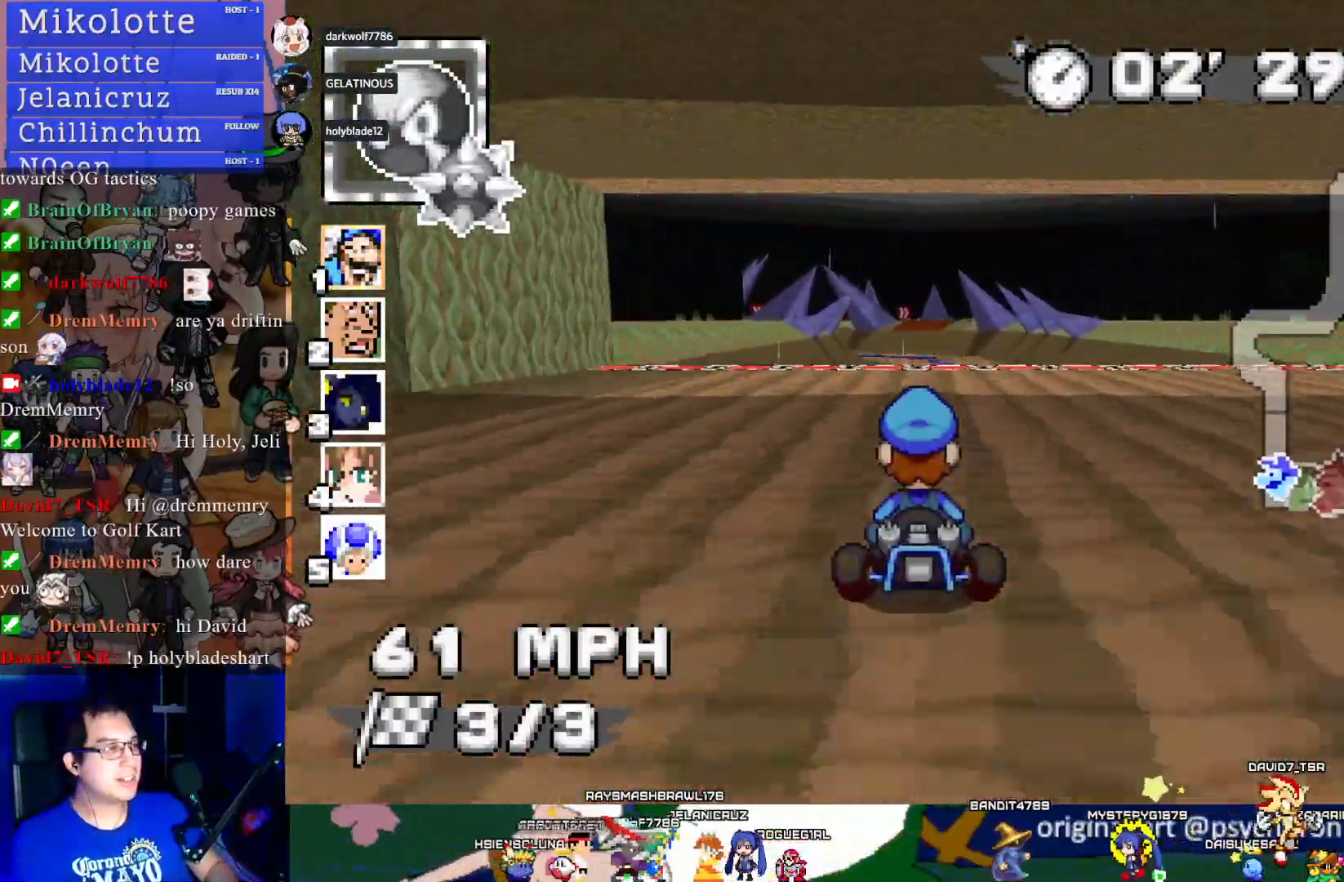
{"buttons": ["CROSS", "R1"], "left_stick": "center", "right_stick": "center", "events": [[267, "left_stick", "center"]]}
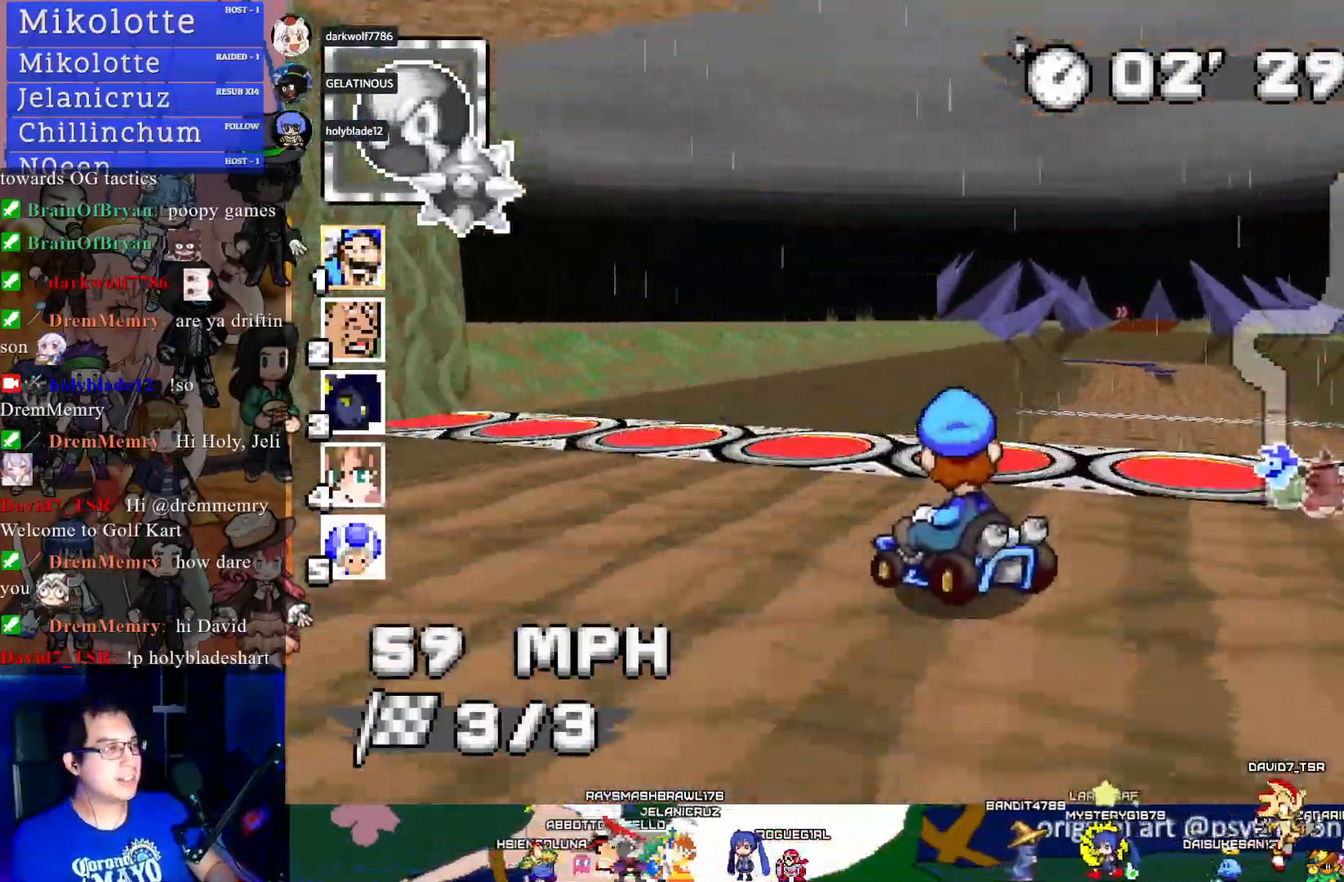
{"buttons": ["CROSS", "R1"], "left_stick": "center", "right_stick": "center", "events": []}
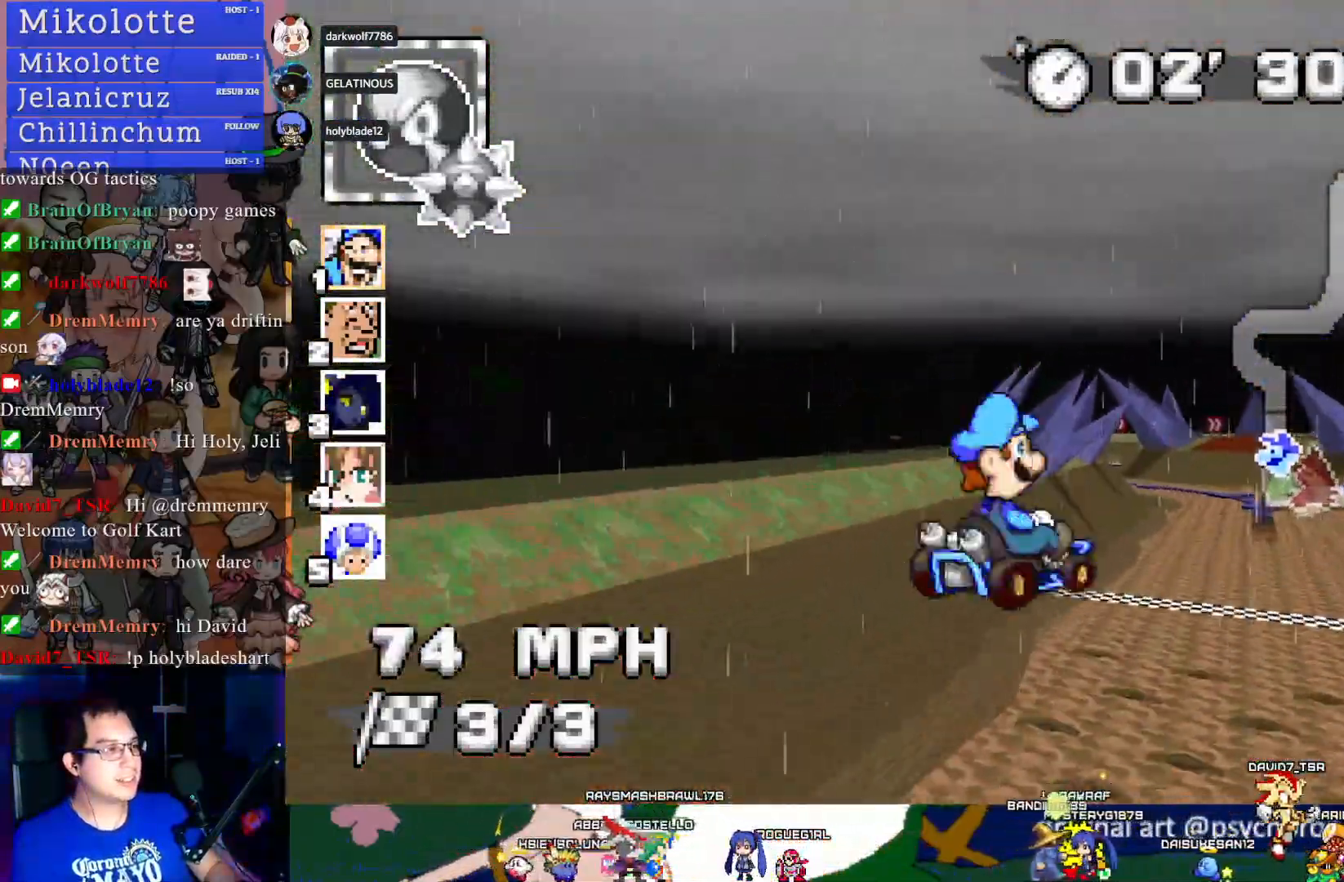
{"buttons": ["CROSS"], "left_stick": "right", "right_stick": "center", "events": [[333, "left_stick", "right"], [383, "R1", "up"]]}
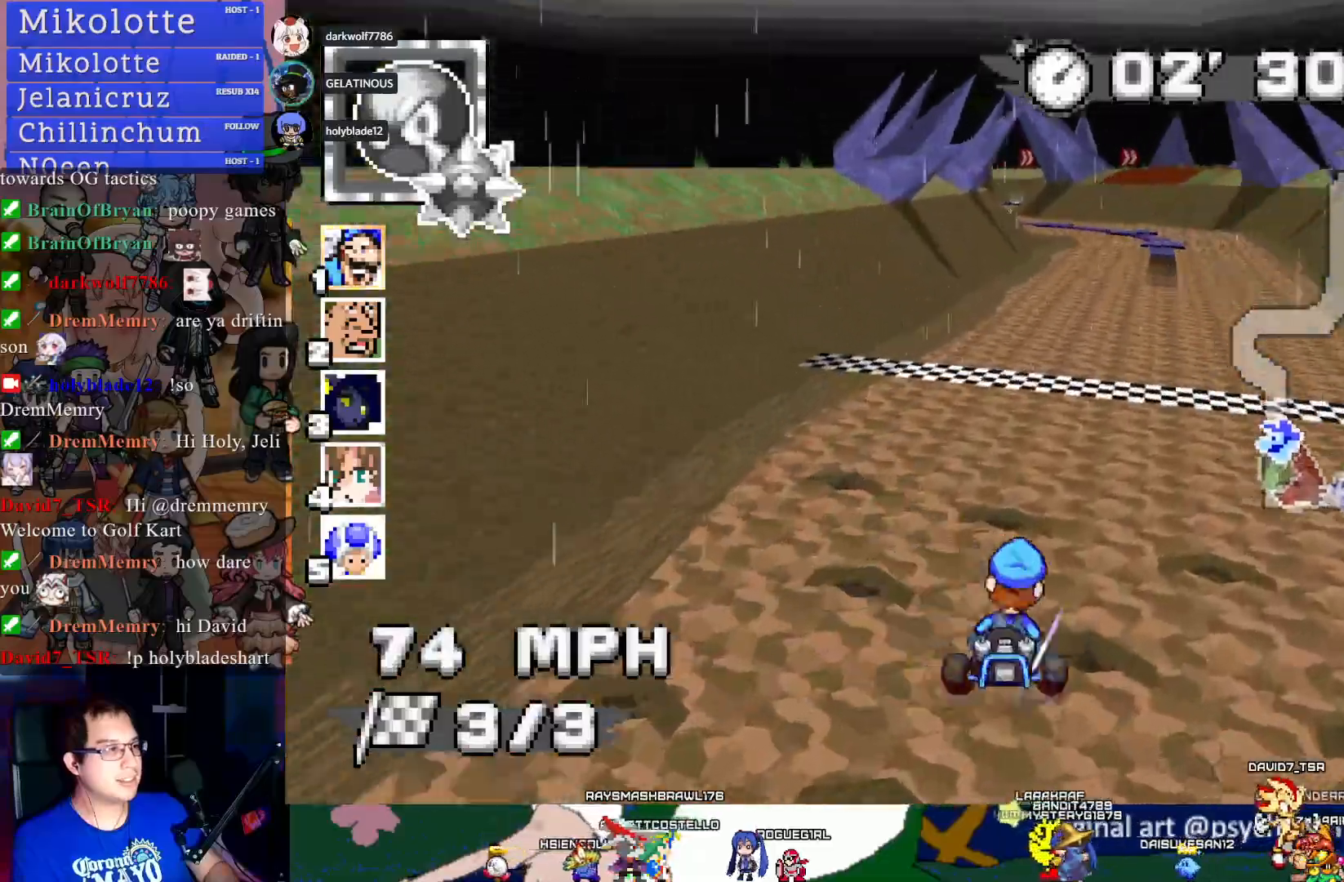
{"buttons": ["CROSS"], "left_stick": "center", "right_stick": "center", "events": [[17, "left_stick", "center"], [150, "left_stick", "down-right"], [217, "L1", "down"], [300, "L1", "up"], [300, "left_stick", "center"], [367, "L1", "down"], [483, "L1", "up"]]}
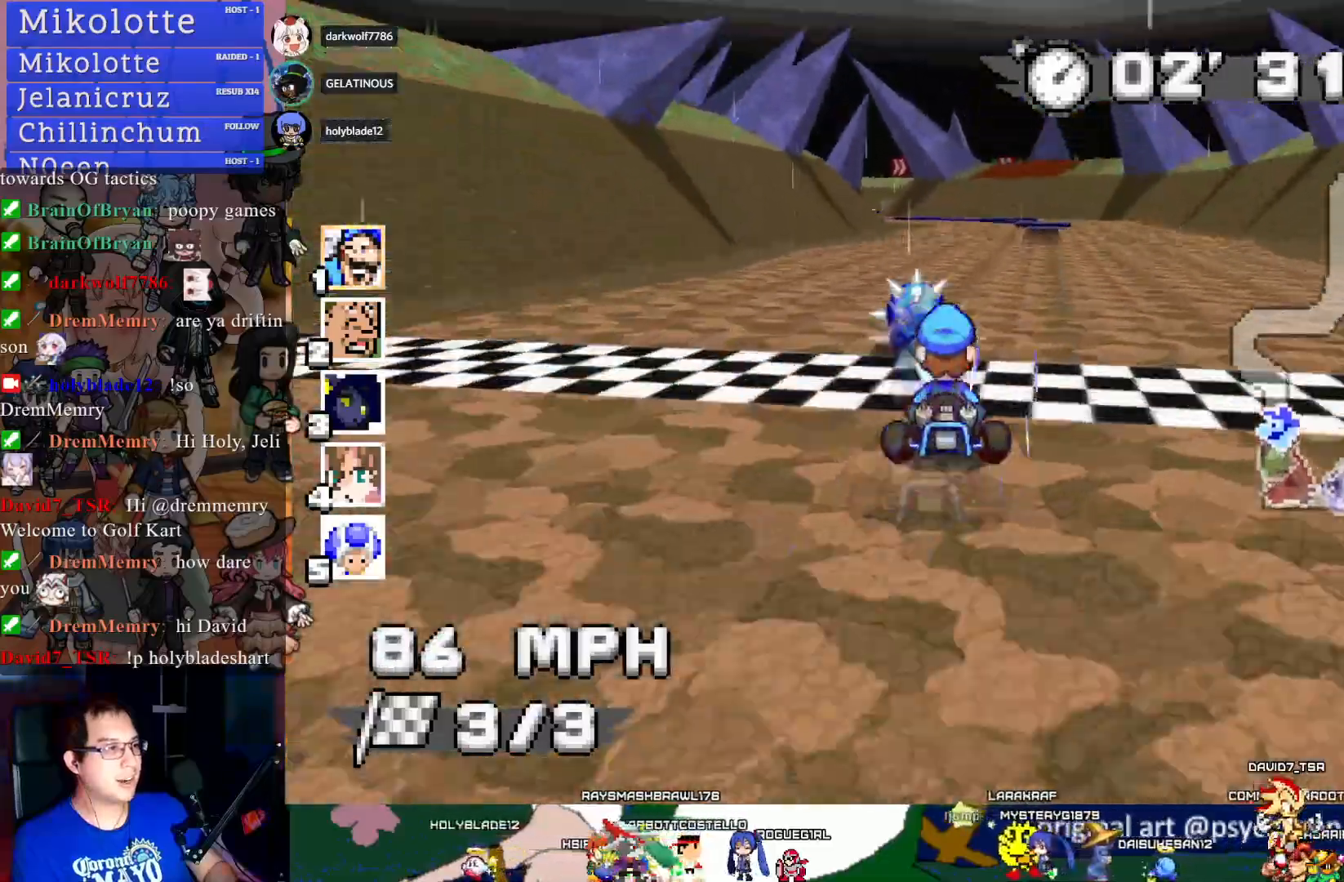
{"buttons": ["CROSS"], "left_stick": "left", "right_stick": "center", "events": [[83, "left_stick", "left"]]}
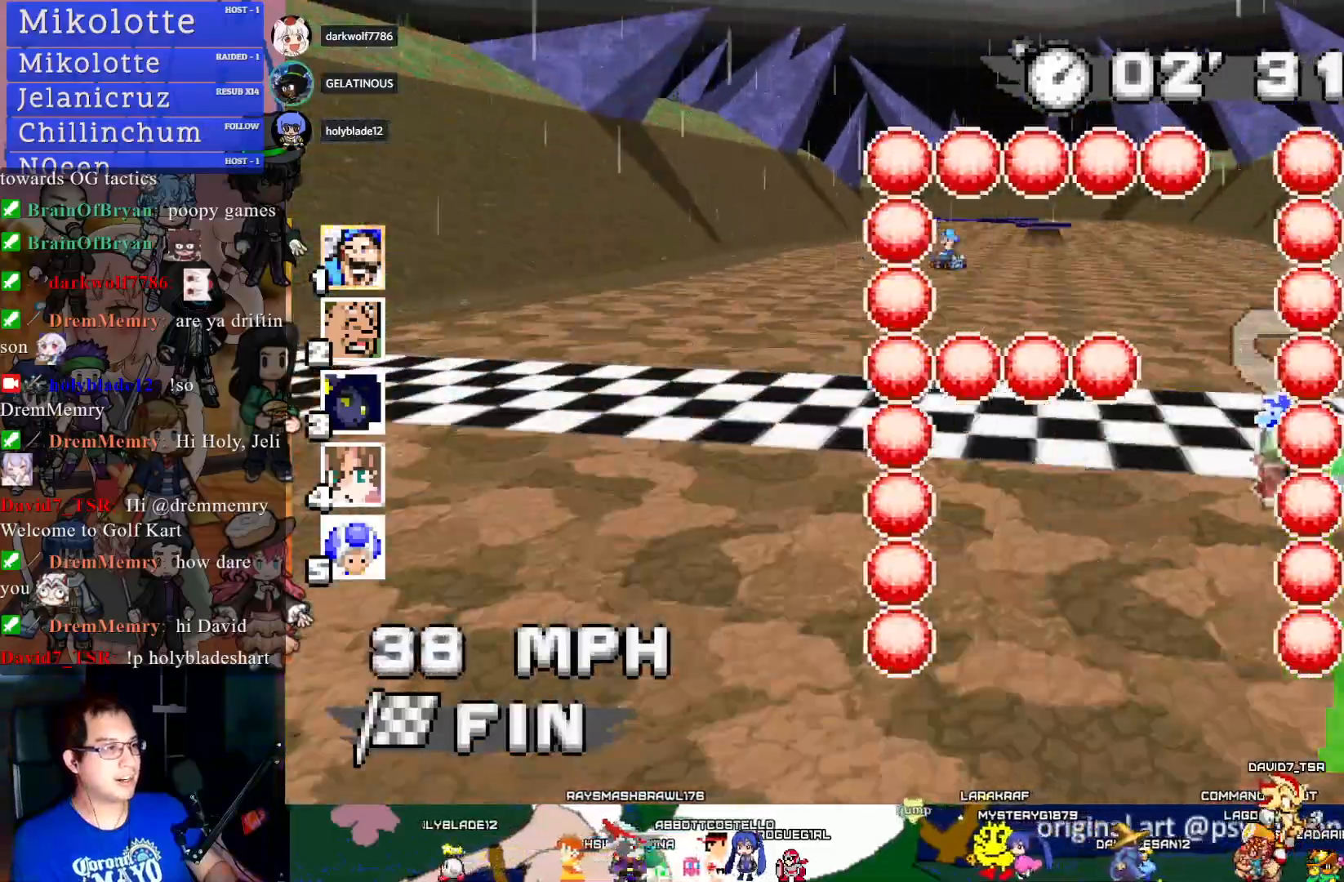
{"buttons": [], "left_stick": "left", "right_stick": "center", "events": [[500, "CROSS", "up"]]}
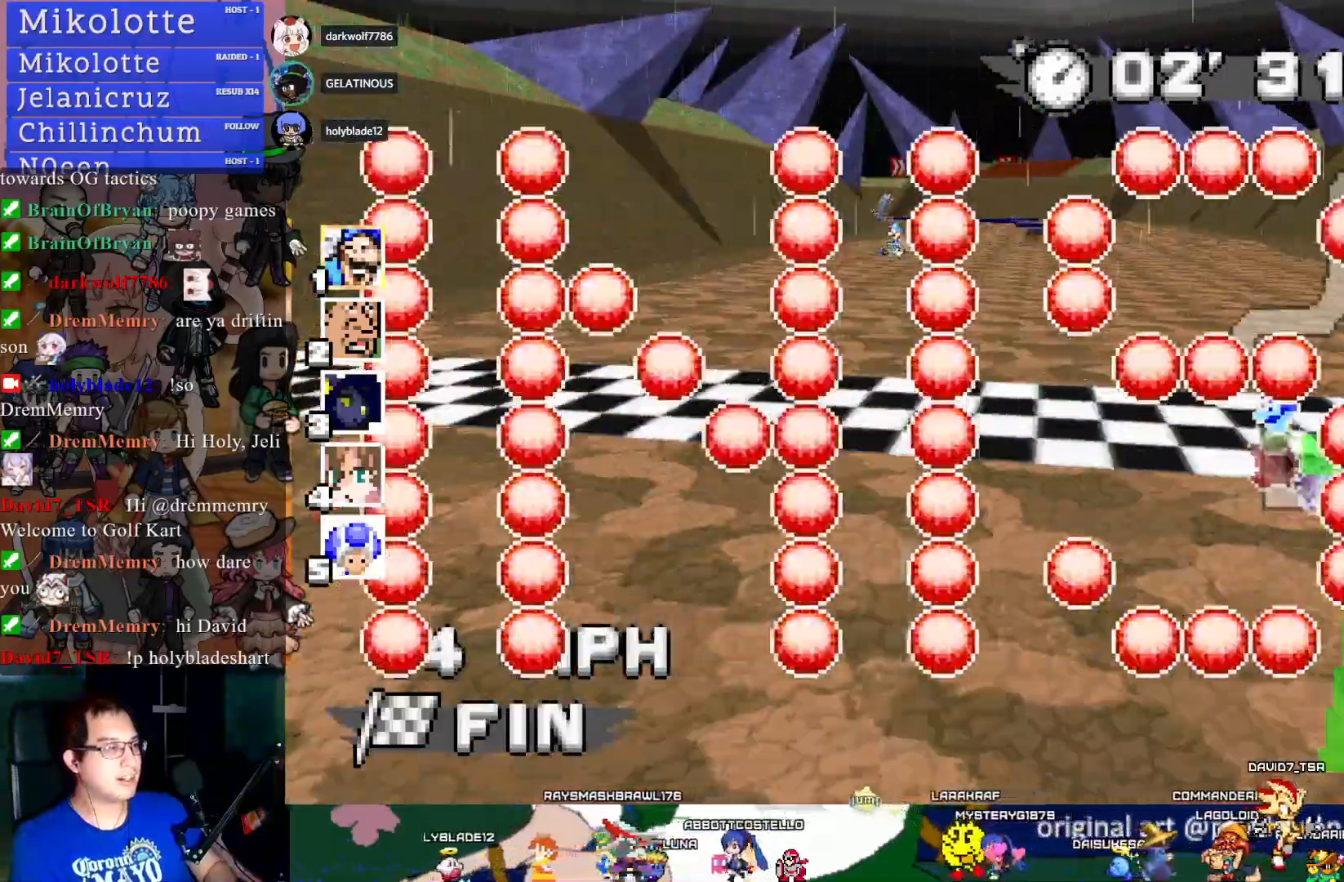
{"buttons": [], "left_stick": "center", "right_stick": "center", "events": [[217, "left_stick", "center"]]}
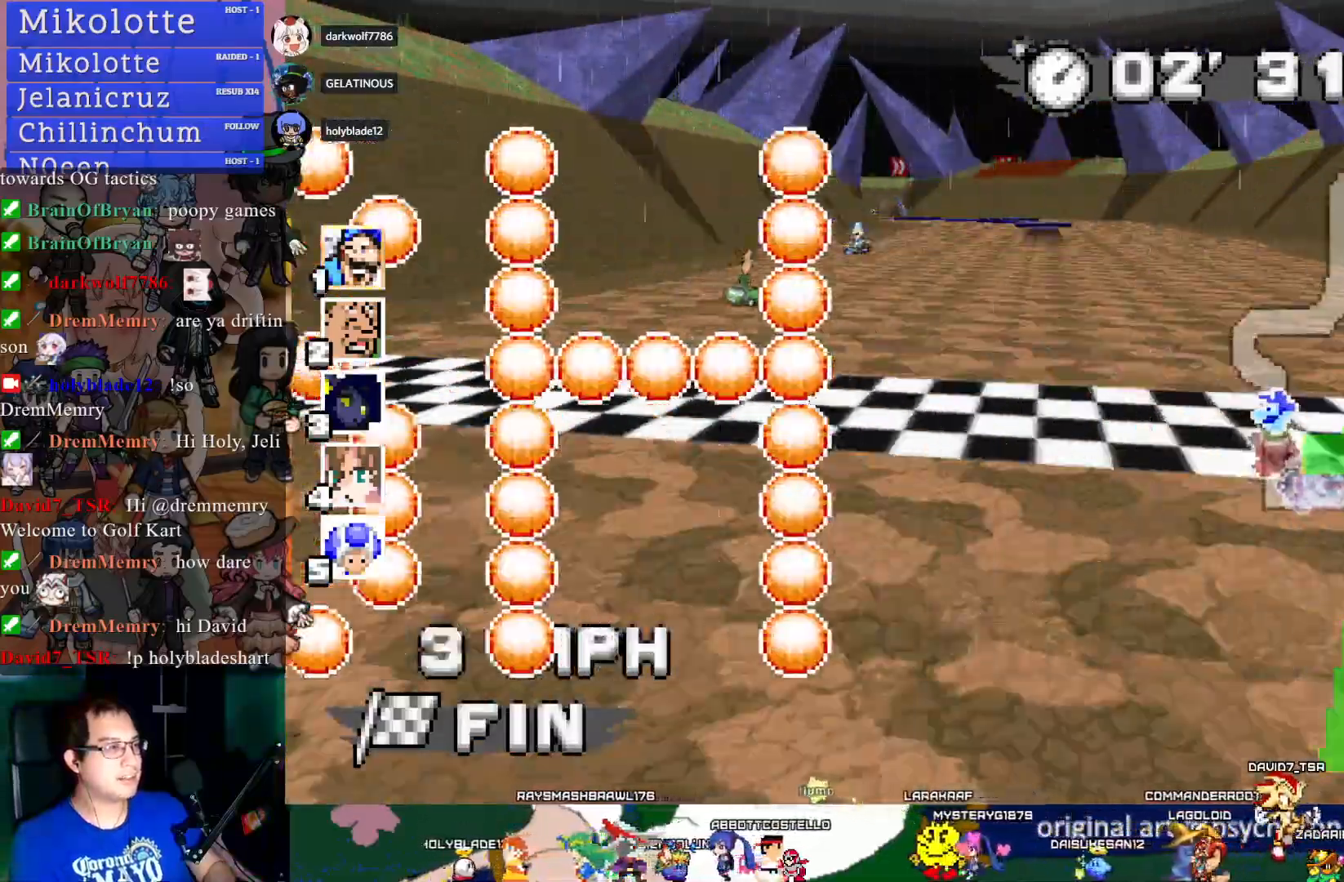
{"buttons": [], "left_stick": "center", "right_stick": "center", "events": [[183, "TRIANGLE", "down"], [283, "TRIANGLE", "up"]]}